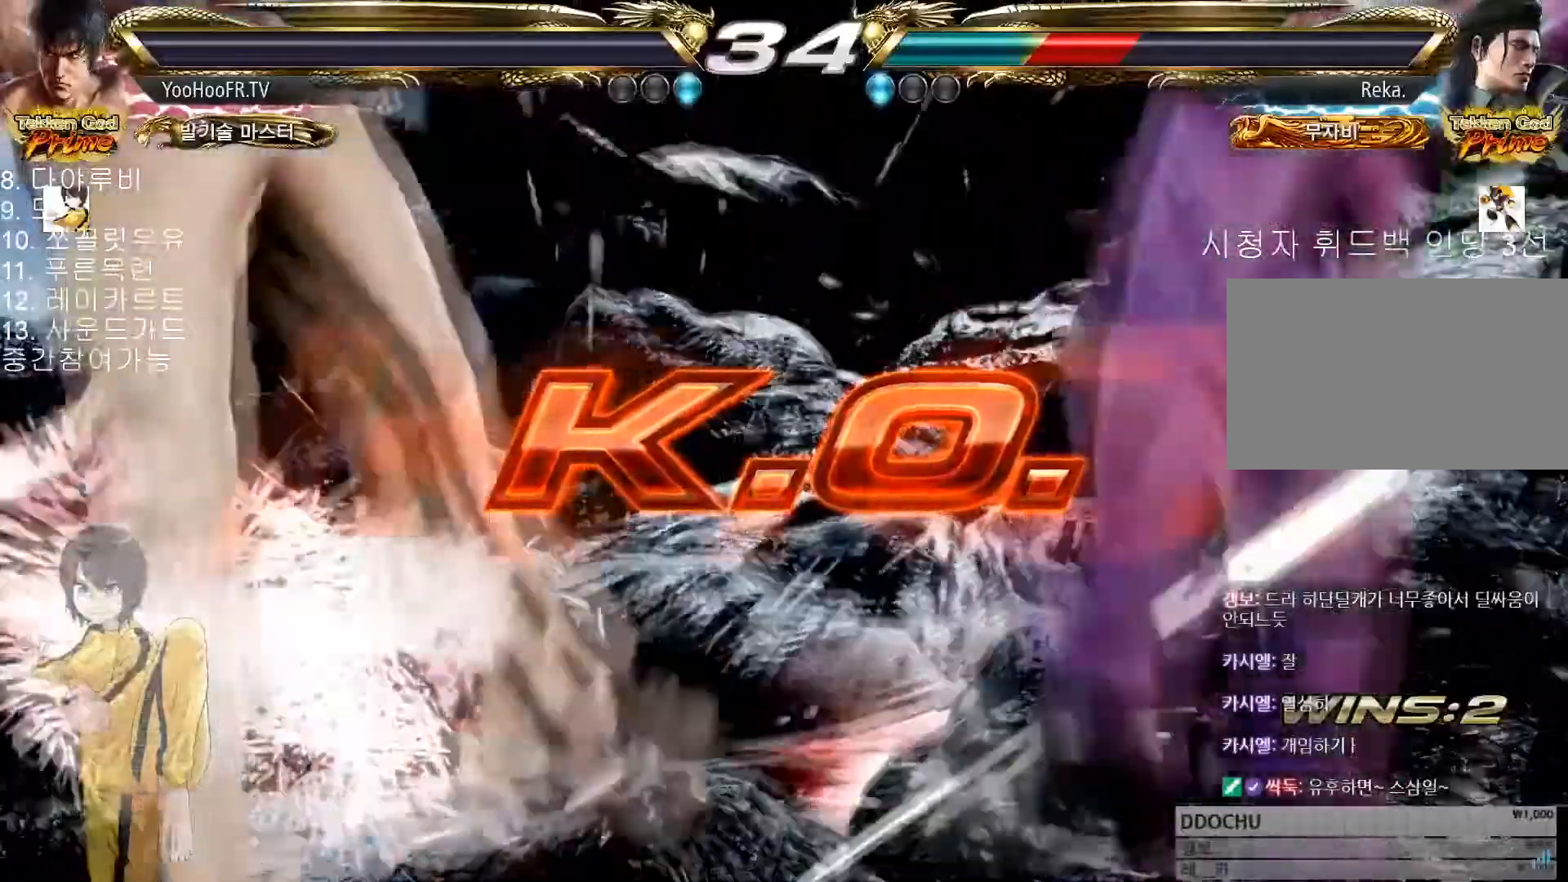
Gameplay with a controller (arcade stick); each line is a JSON object with the inputs held at the frame after it. "events" lists button and stick changes between this image and that frame as [ms after this image, input, new state], when the widget could be followed in between. Not read: L3 R3.
{"buttons": [], "left_stick": "center", "events": []}
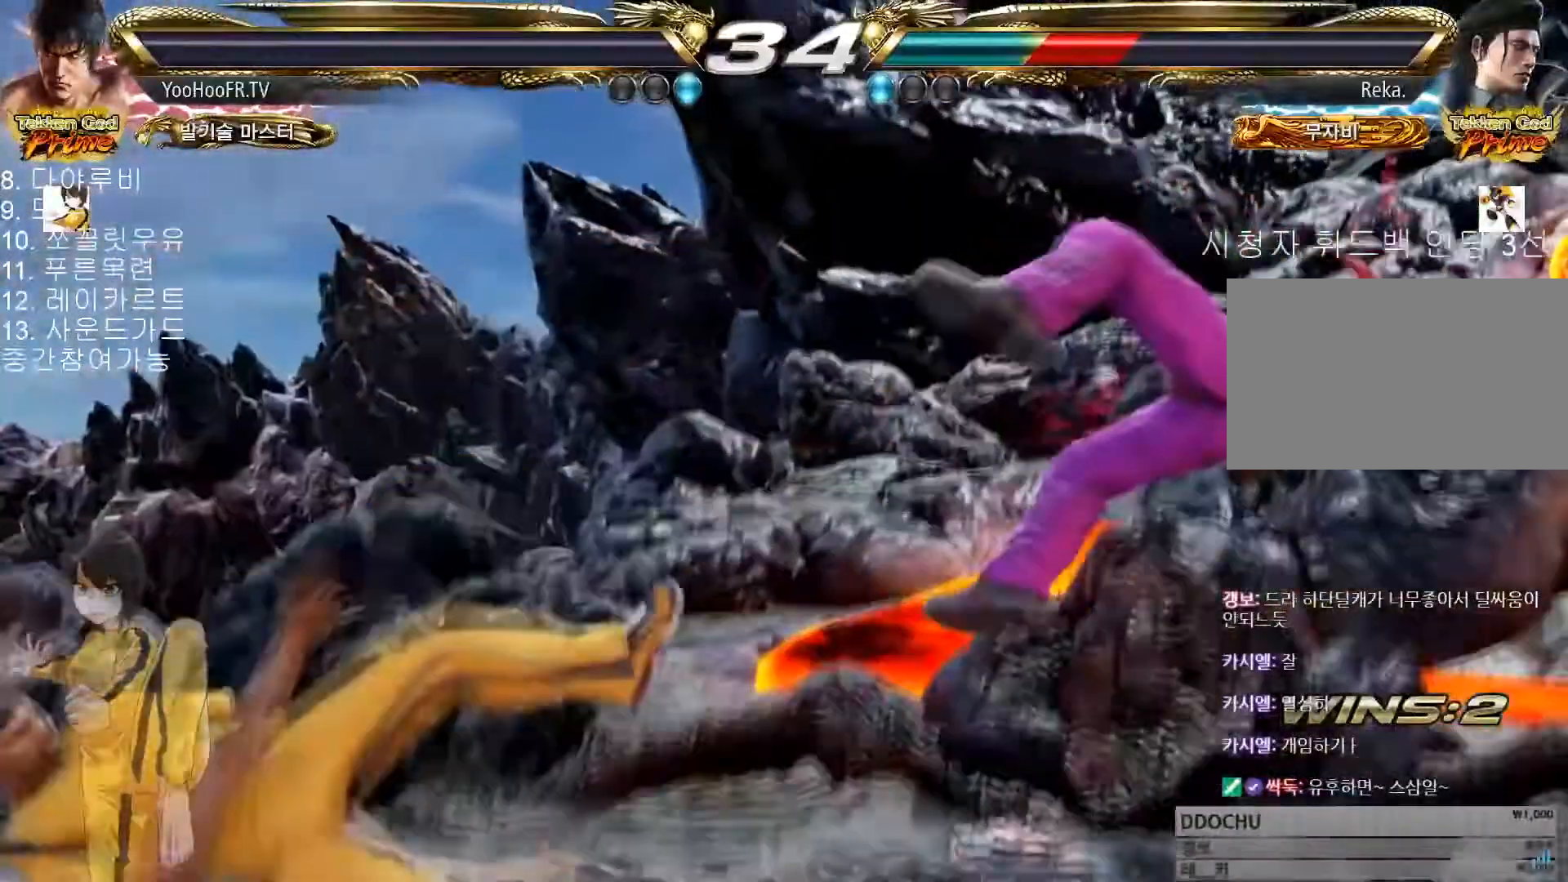
{"buttons": [], "left_stick": "center", "events": []}
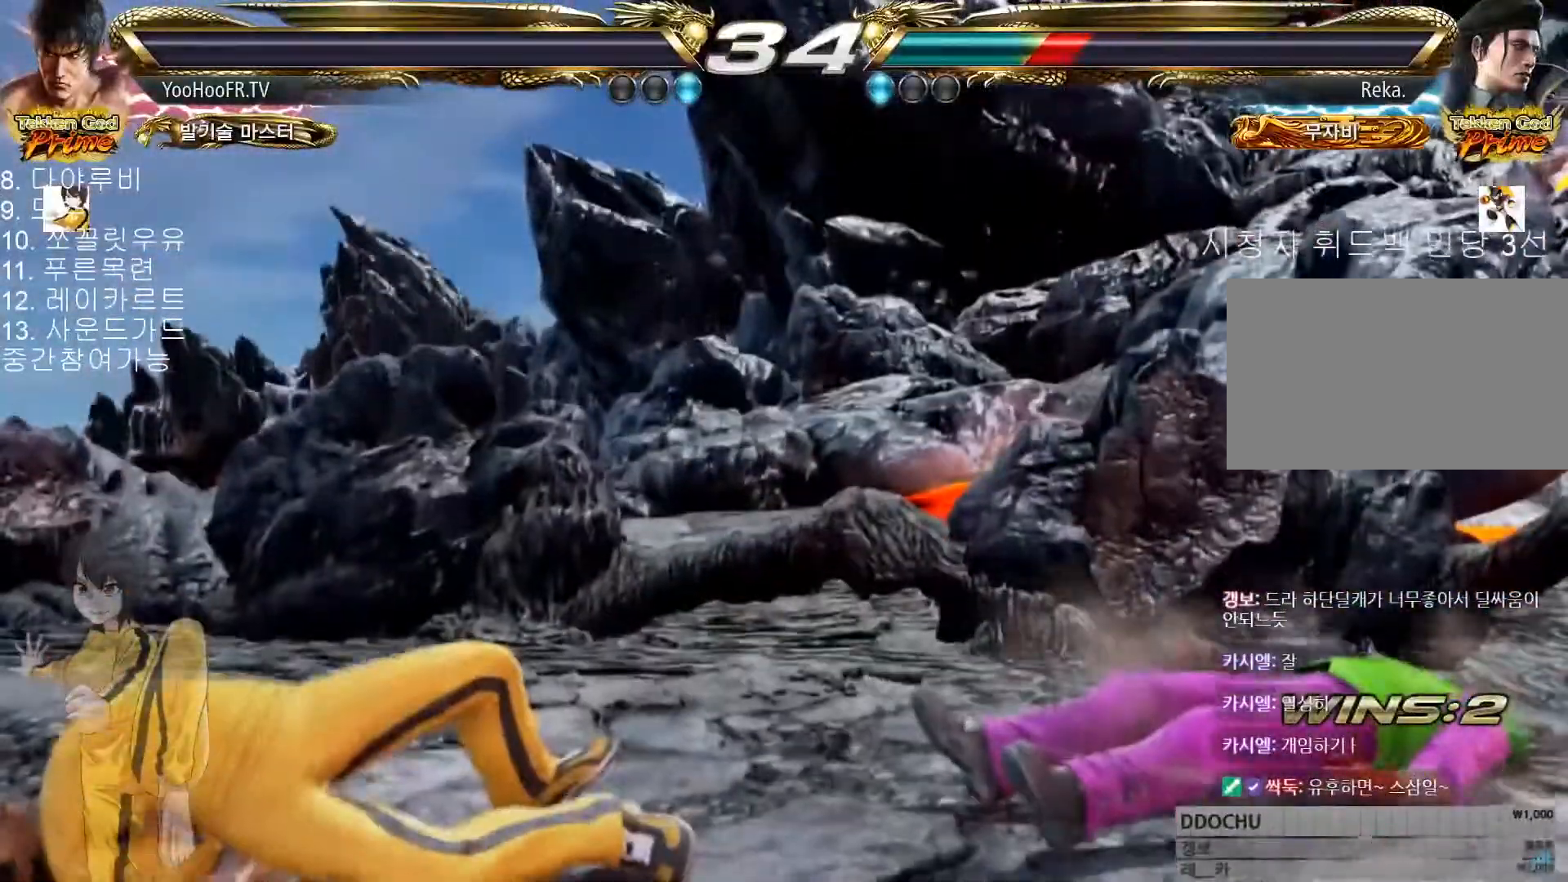
{"buttons": [], "left_stick": "center", "events": []}
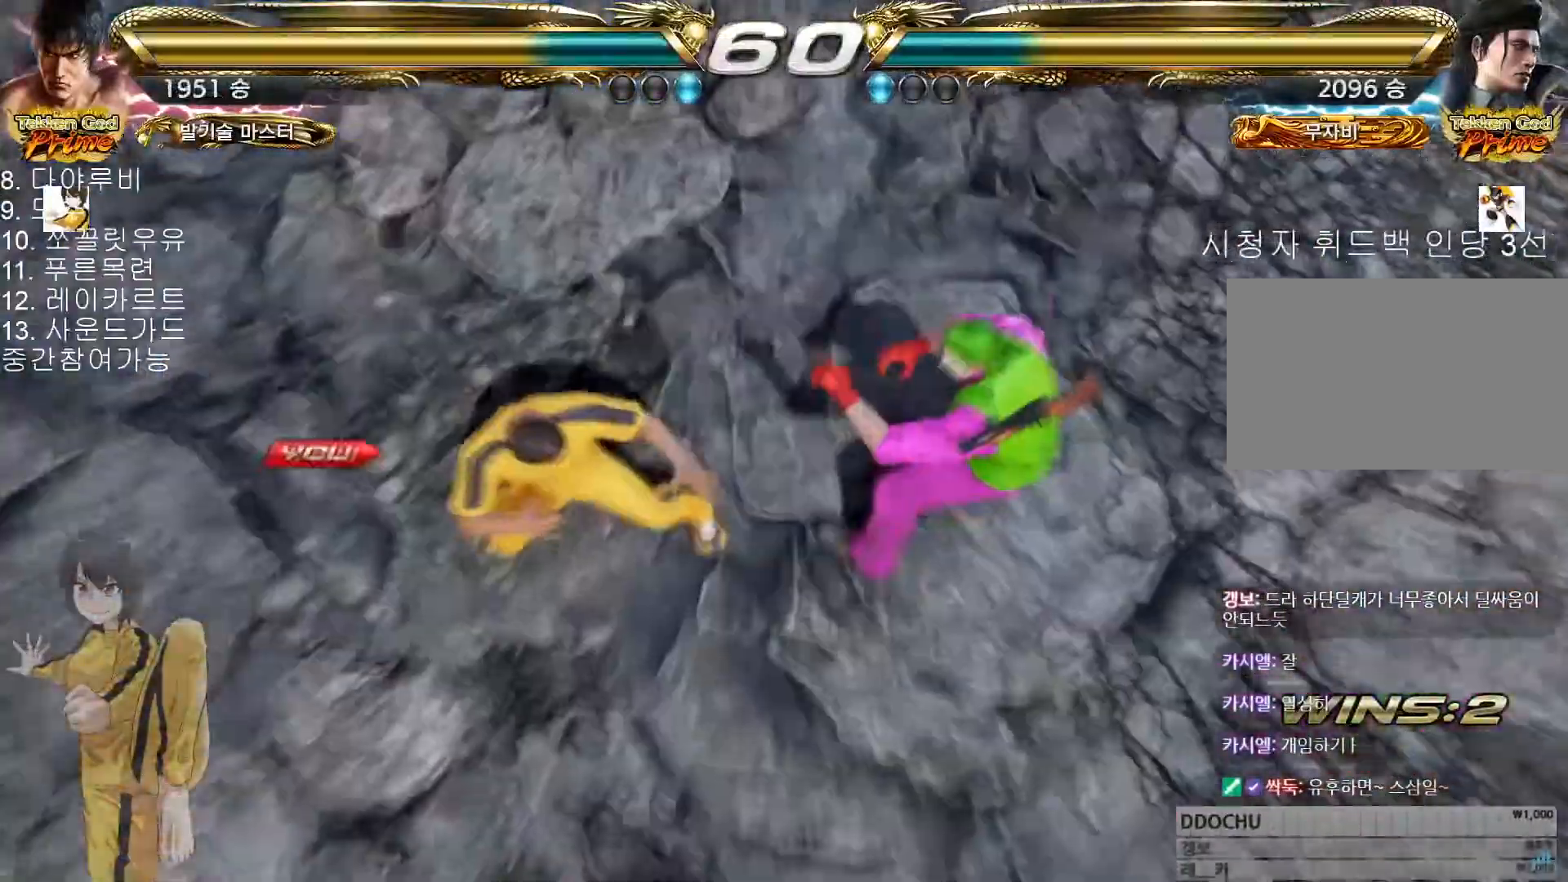
{"buttons": [], "left_stick": "center", "events": []}
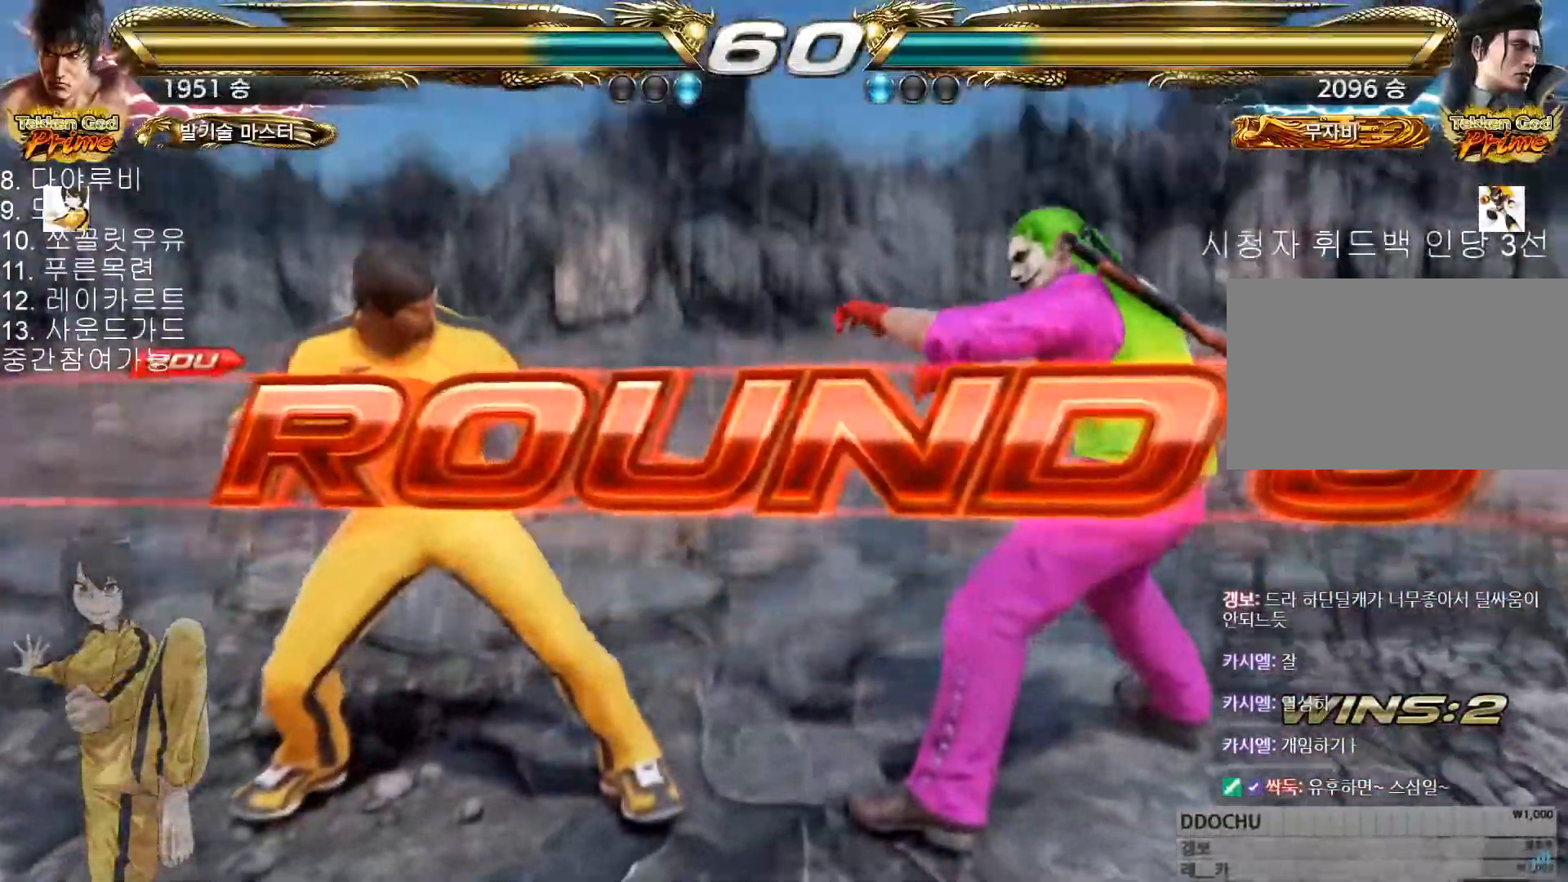
{"buttons": [], "left_stick": "left", "events": [[350, "left_stick", "down"], [451, "left_stick", "left"]]}
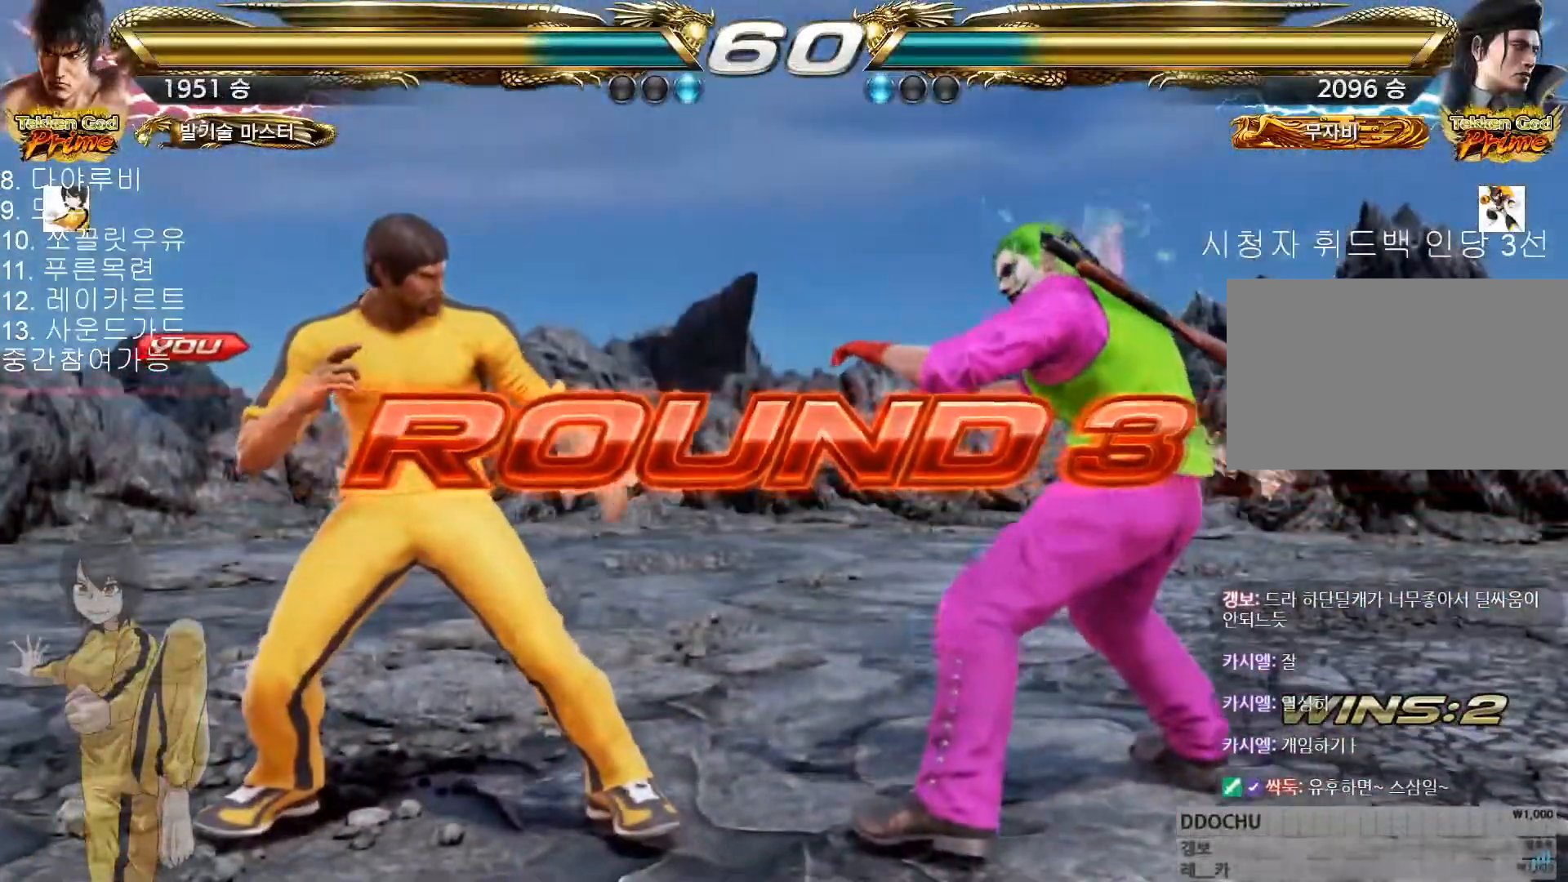
{"buttons": [], "left_stick": "down", "events": [[16, "left_stick", "center"], [217, "left_stick", "down"]]}
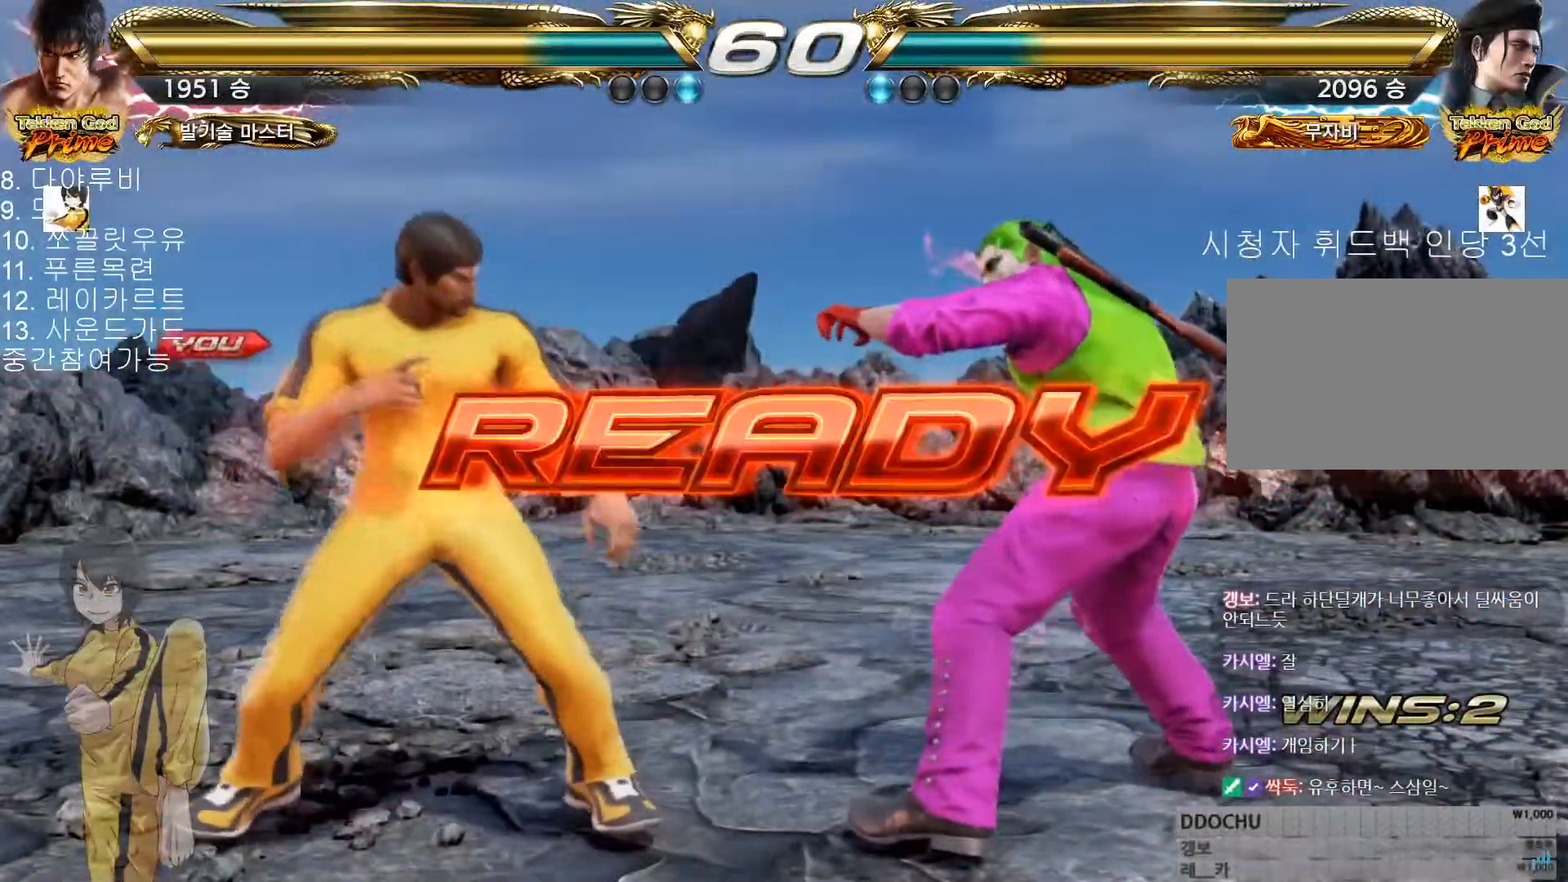
{"buttons": [], "left_stick": "center", "events": [[150, "left_stick", "center"], [401, "CIRCLE", "down"], [401, "CROSS", "down"], [434, "CIRCLE", "up"], [451, "CROSS", "up"]]}
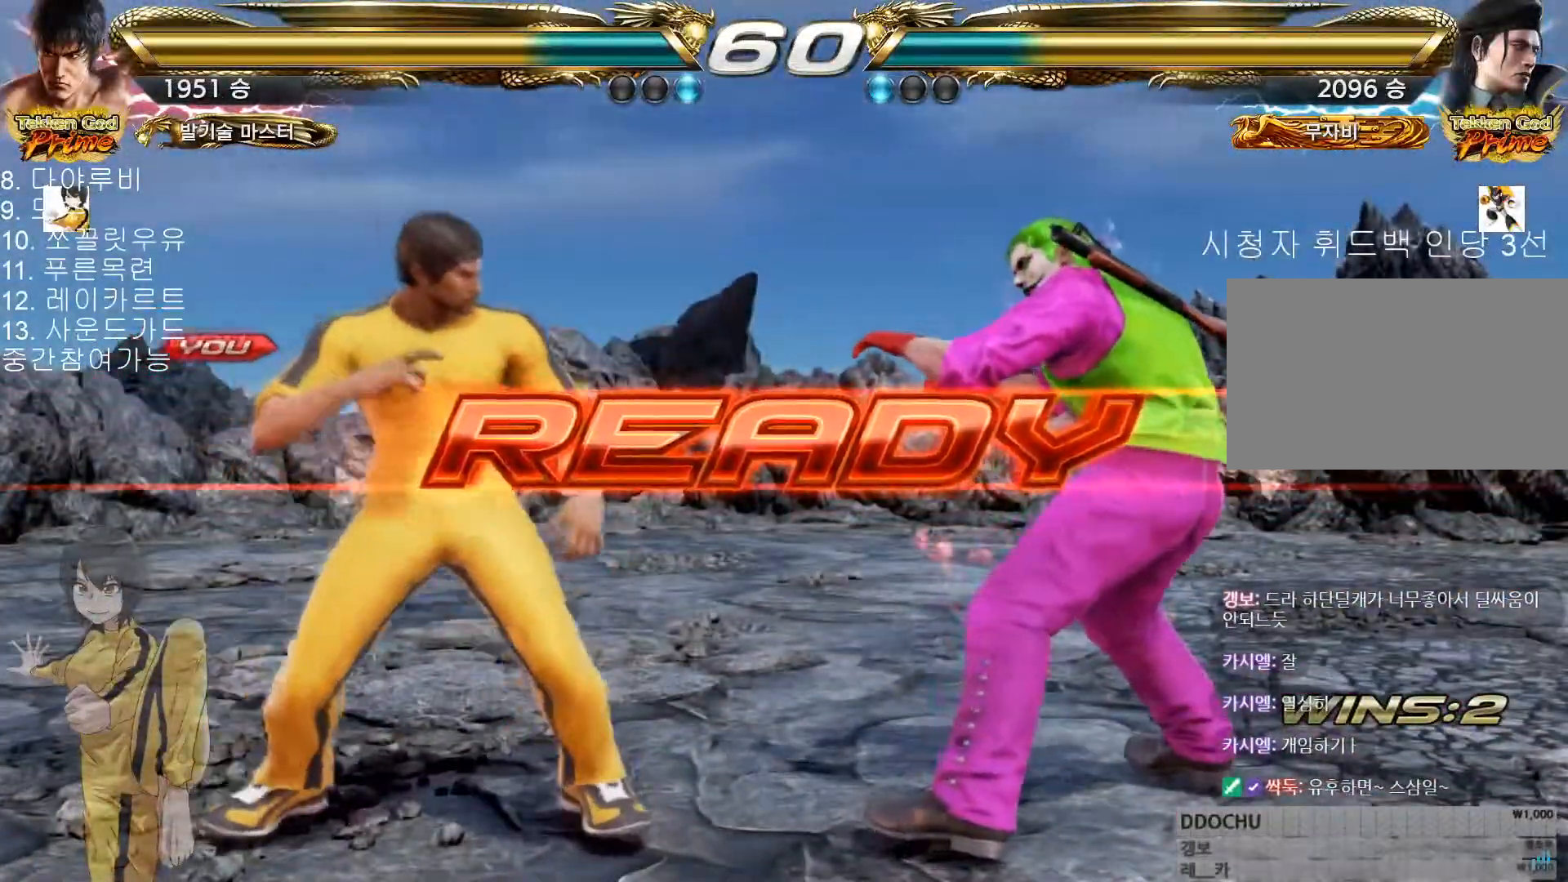
{"buttons": [], "left_stick": "center", "events": [[100, "CIRCLE", "down"], [100, "CROSS", "down"], [150, "CIRCLE", "up"], [150, "CROSS", "up"], [267, "CIRCLE", "down"], [267, "CROSS", "down"], [433, "CIRCLE", "up"], [433, "CROSS", "up"]]}
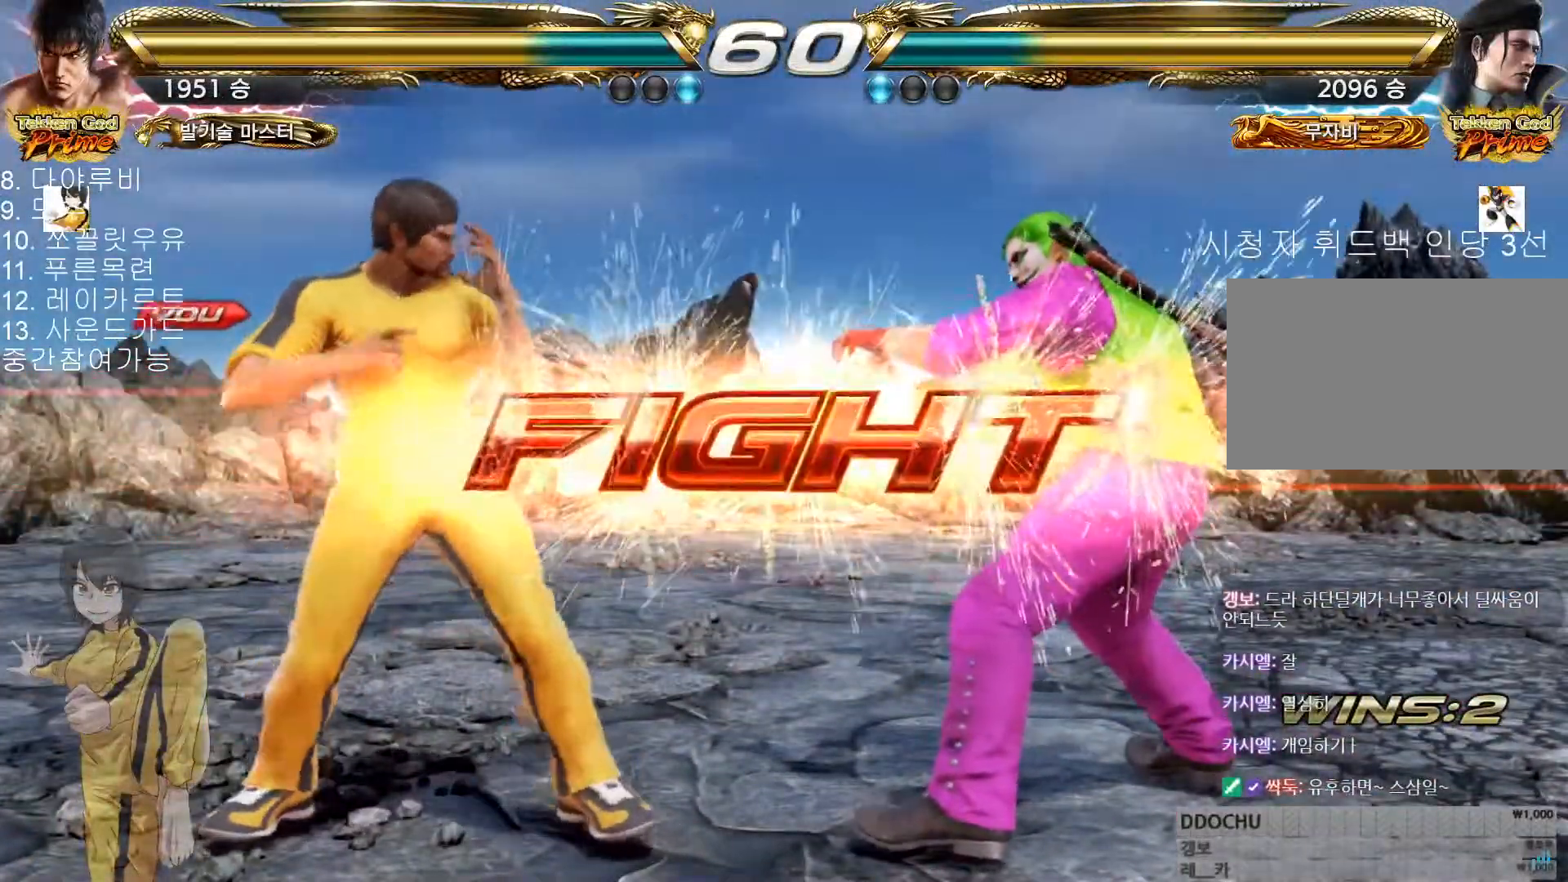
{"buttons": [], "left_stick": "center", "events": [[200, "left_stick", "down"], [217, "CIRCLE", "down"], [300, "left_stick", "center"], [317, "CIRCLE", "up"], [350, "CROSS", "down"], [484, "CROSS", "up"]]}
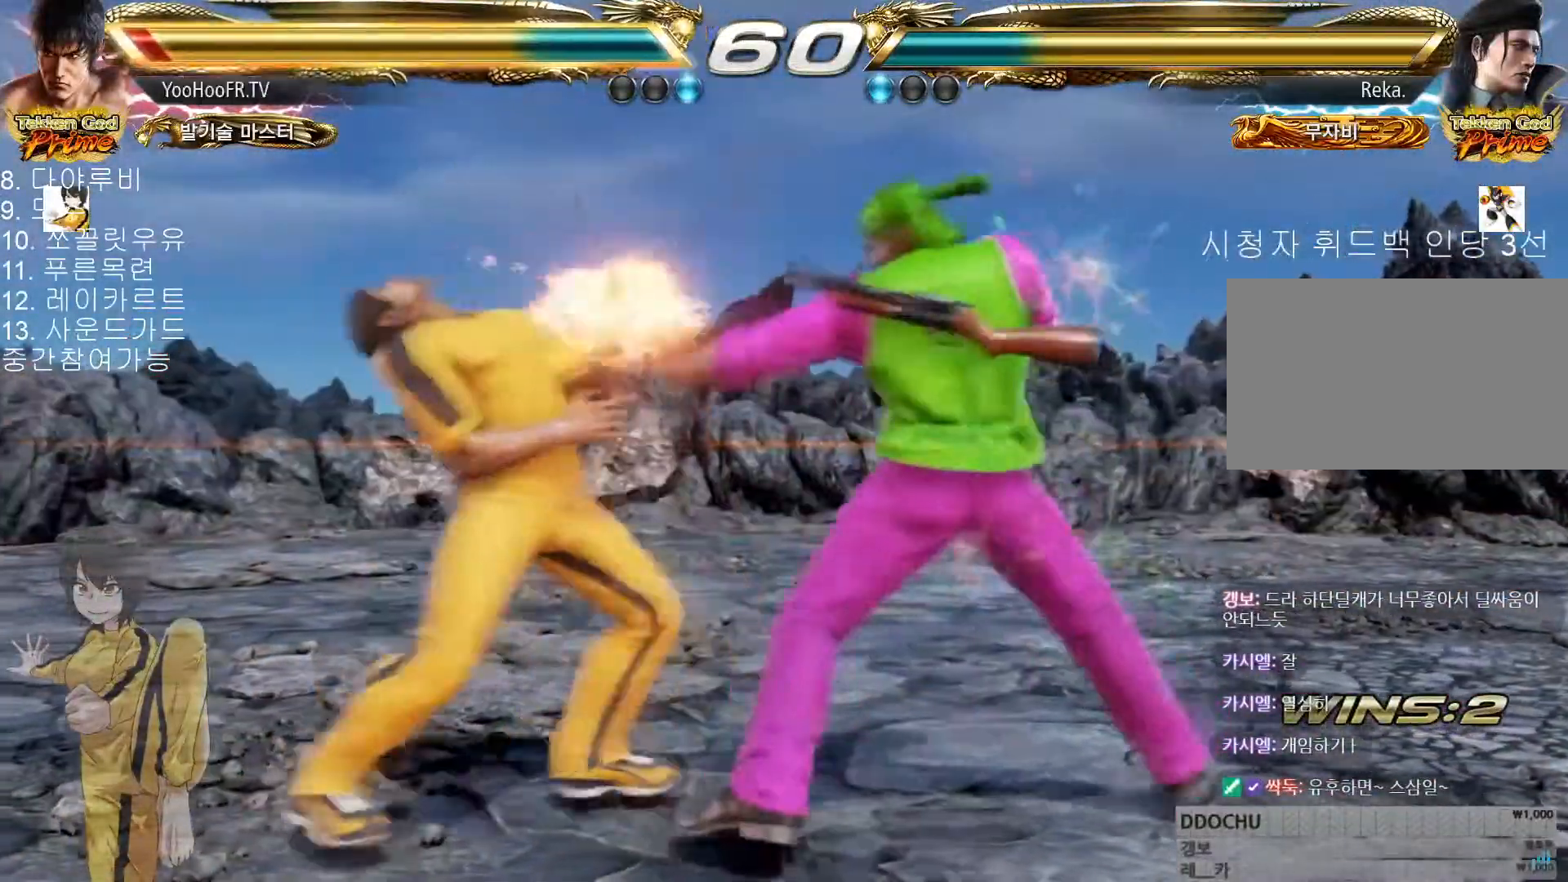
{"buttons": [], "left_stick": "left", "events": [[50, "CROSS", "down"], [83, "CROSS", "up"], [116, "CROSS", "down"], [166, "CROSS", "up"], [200, "left_stick", "left"]]}
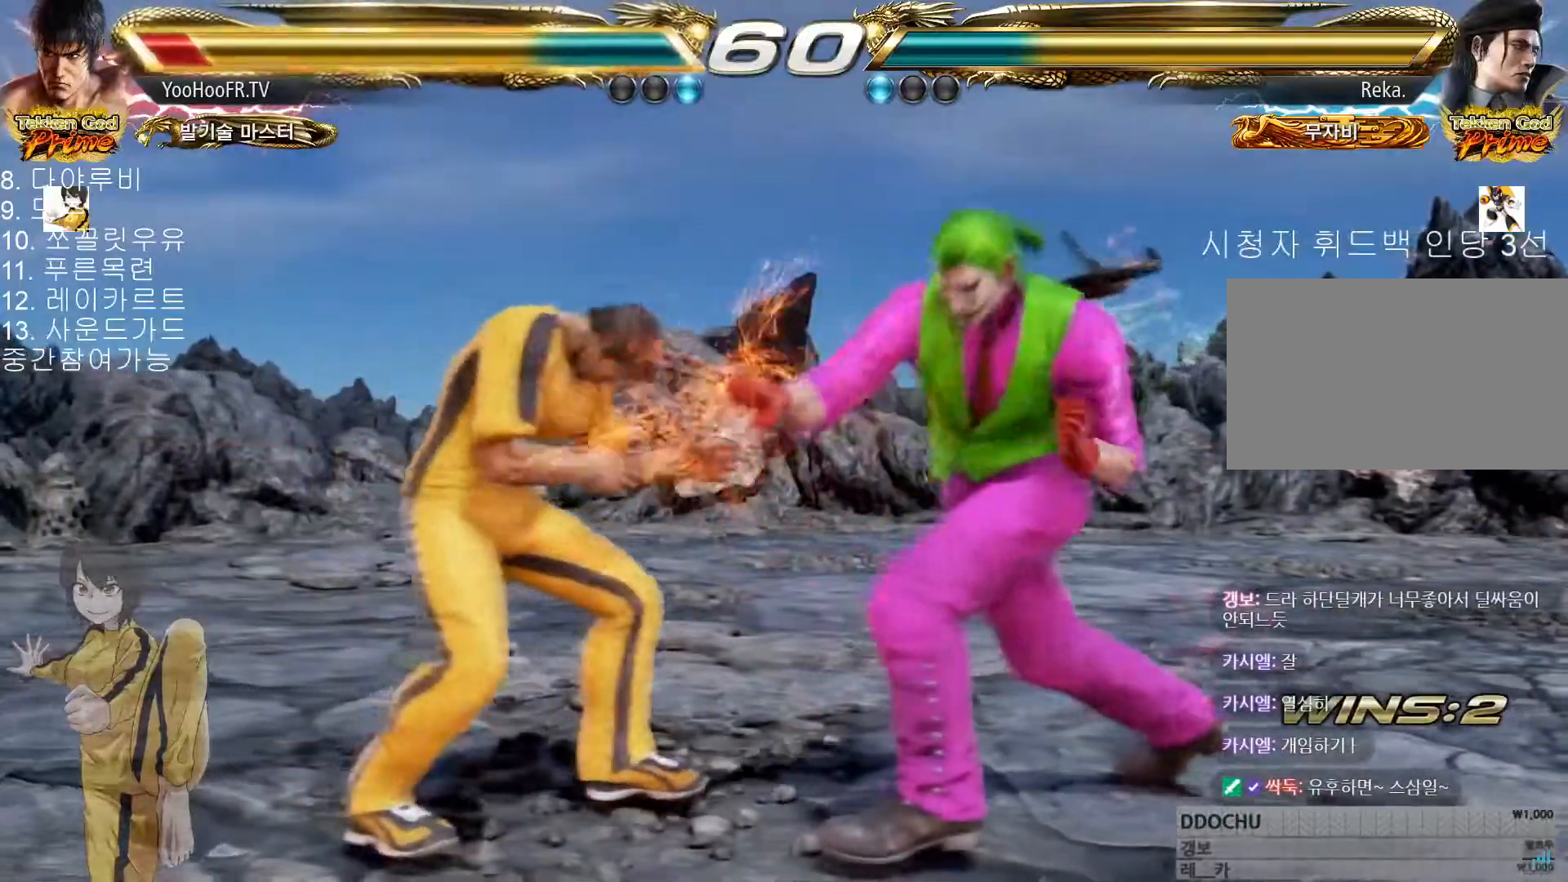
{"buttons": [], "left_stick": "left"}
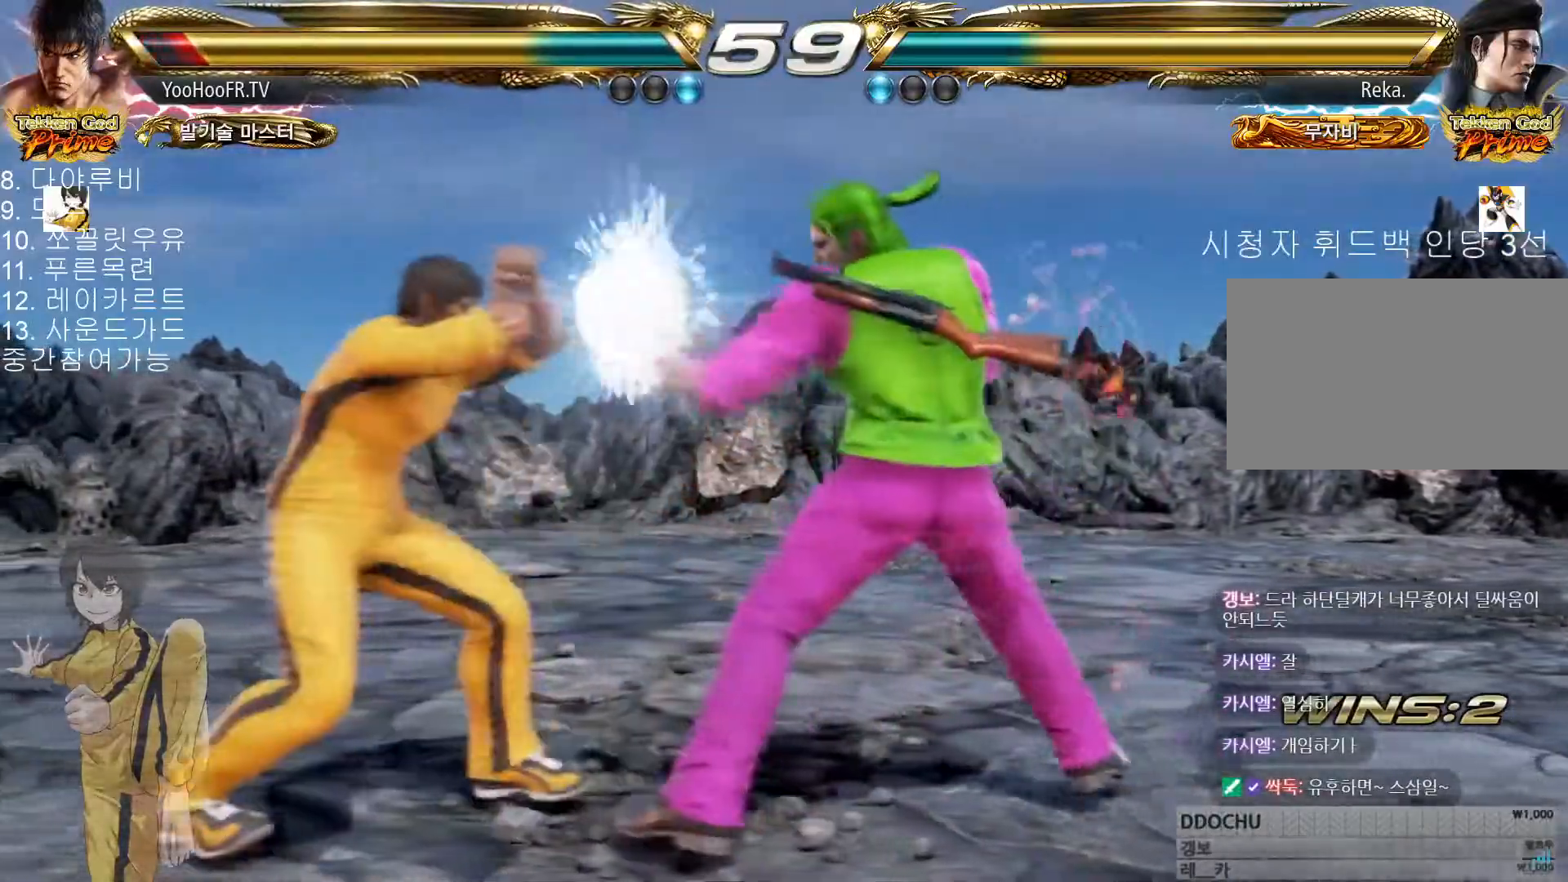
{"buttons": [], "left_stick": "left", "events": []}